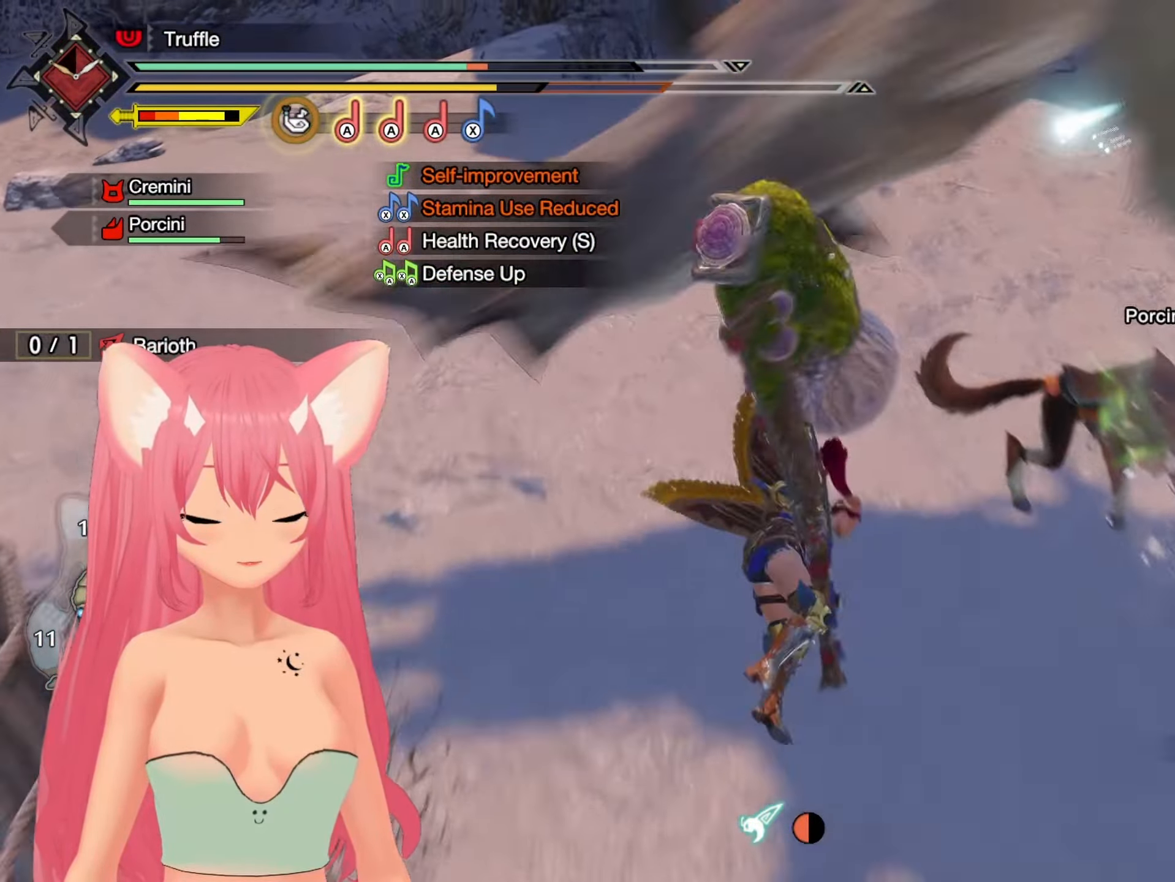
Gameplay with a controller (Nintendo layout); each line is a JSON object with the inputs held at the frame after it (dt_ms = milliseconds from this image to that frame). "events" lists button and stick changes between this image and that frame as [ms after this image, input, new state], when the widget could be followed in between. Not read: L3 R3.
{"dt_ms": 500, "buttons": [], "left_stick": "right", "right_stick": "left", "events": [[33, "B", "down"], [100, "B", "up"], [433, "right_stick", "left"], [450, "left_stick", "right"]]}
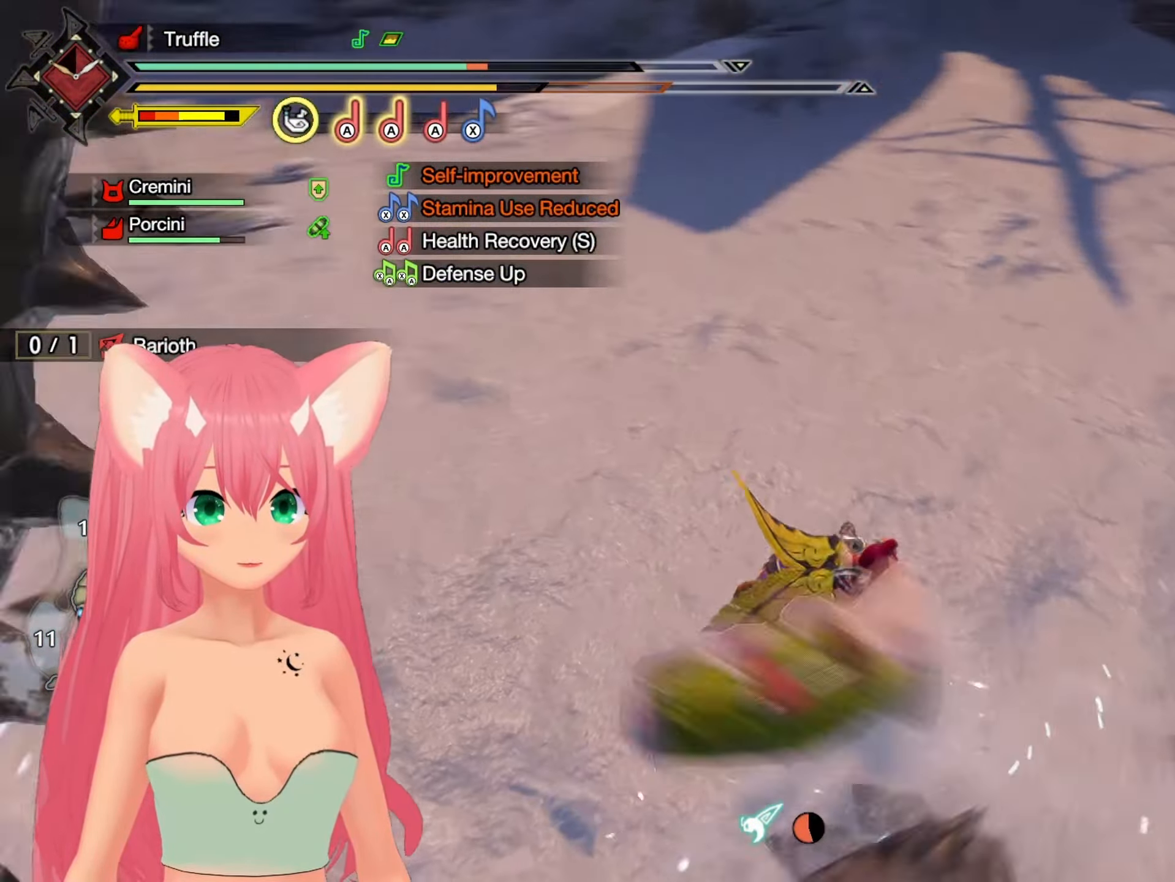
{"dt_ms": 500, "buttons": [], "left_stick": "left", "right_stick": "center", "events": [[67, "left_stick", "down"], [233, "left_stick", "left"], [417, "right_stick", "center"]]}
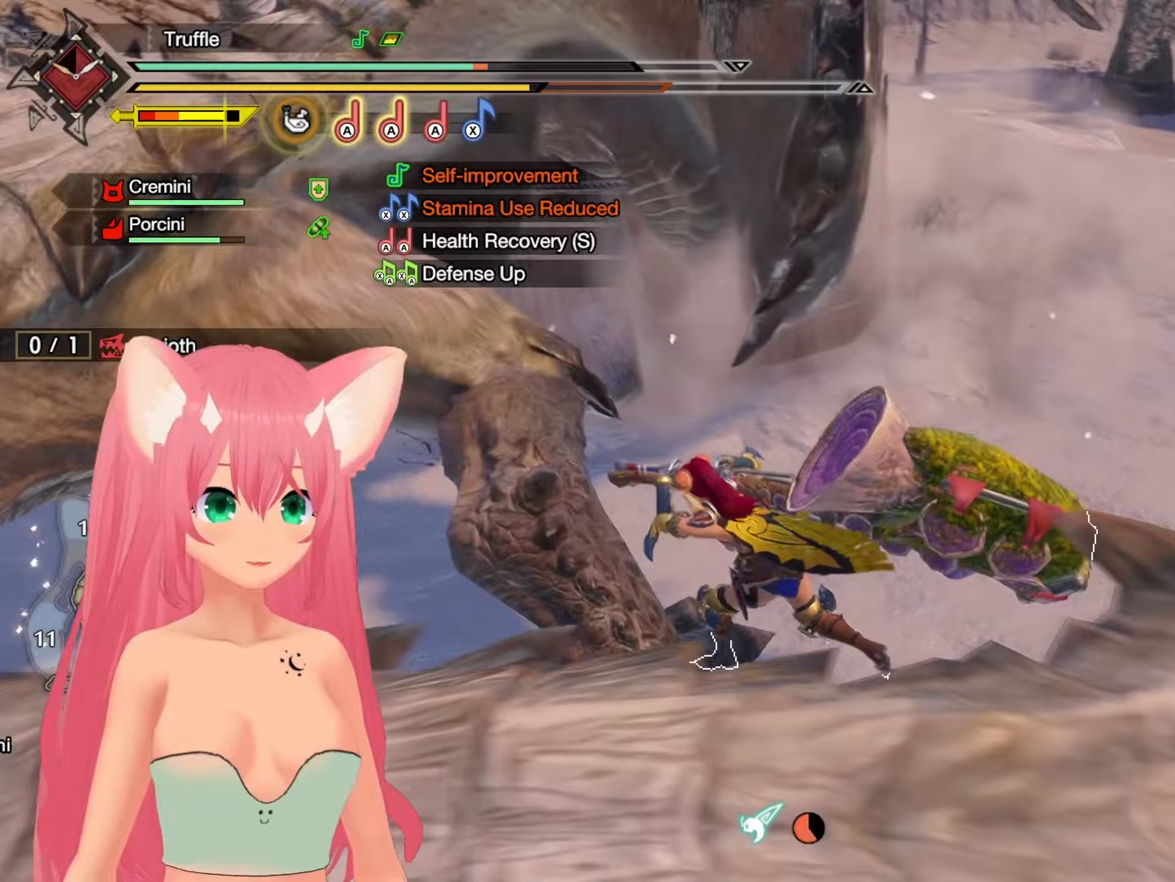
{"dt_ms": 500, "buttons": [], "left_stick": "up", "right_stick": "down-left", "events": [[33, "A", "down"], [83, "A", "up"], [233, "right_stick", "down-left"], [317, "left_stick", "up-left"], [467, "left_stick", "up"]]}
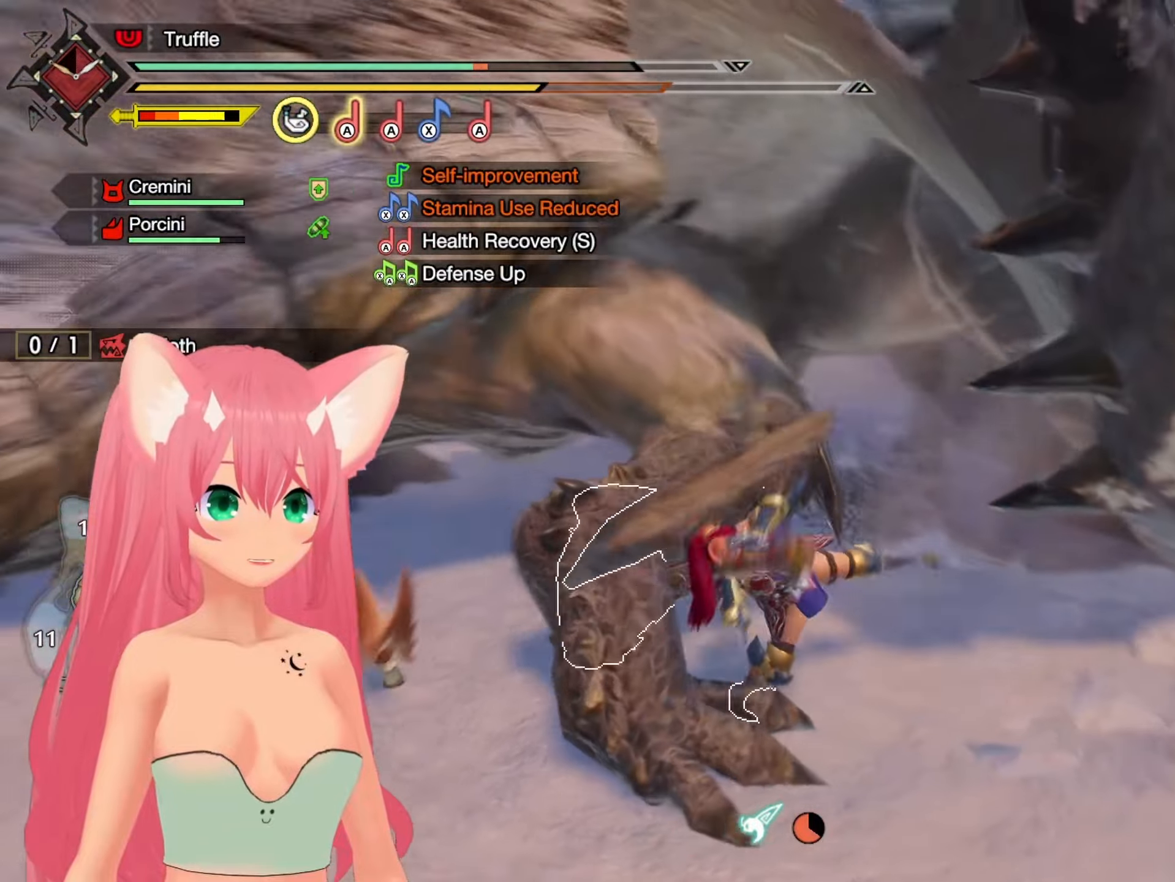
{"dt_ms": 500, "buttons": ["A"], "left_stick": "up", "right_stick": "center", "events": [[100, "right_stick", "center"], [433, "A", "down"]]}
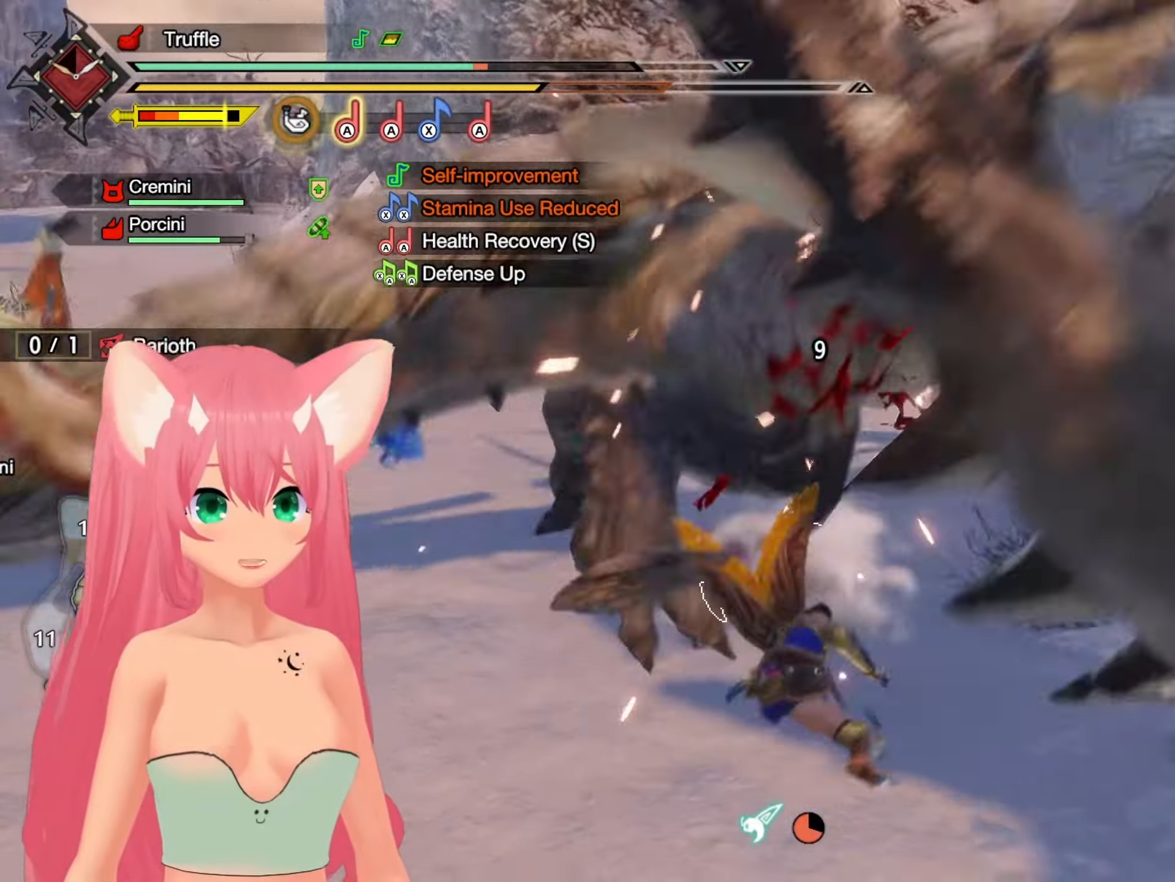
{"dt_ms": 500, "buttons": [], "left_stick": "up", "right_stick": "center", "events": [[33, "A", "up"], [100, "A", "down"], [133, "left_stick", "center"], [200, "A", "up"], [383, "left_stick", "up"], [417, "A", "down"], [483, "A", "up"]]}
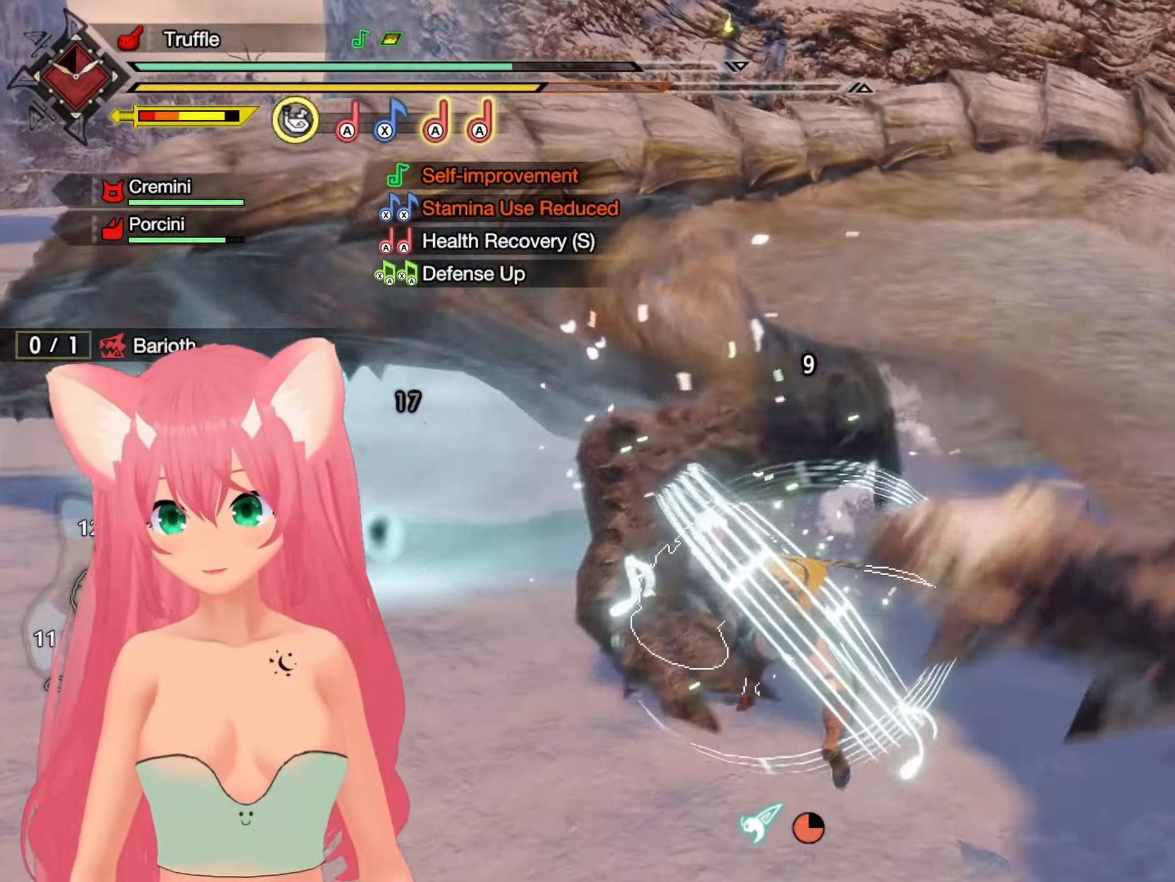
{"dt_ms": 500, "buttons": [], "left_stick": "up", "right_stick": "center", "events": [[67, "A", "down"], [133, "A", "up"], [217, "A", "down"], [283, "A", "up"], [417, "A", "down"], [467, "A", "up"]]}
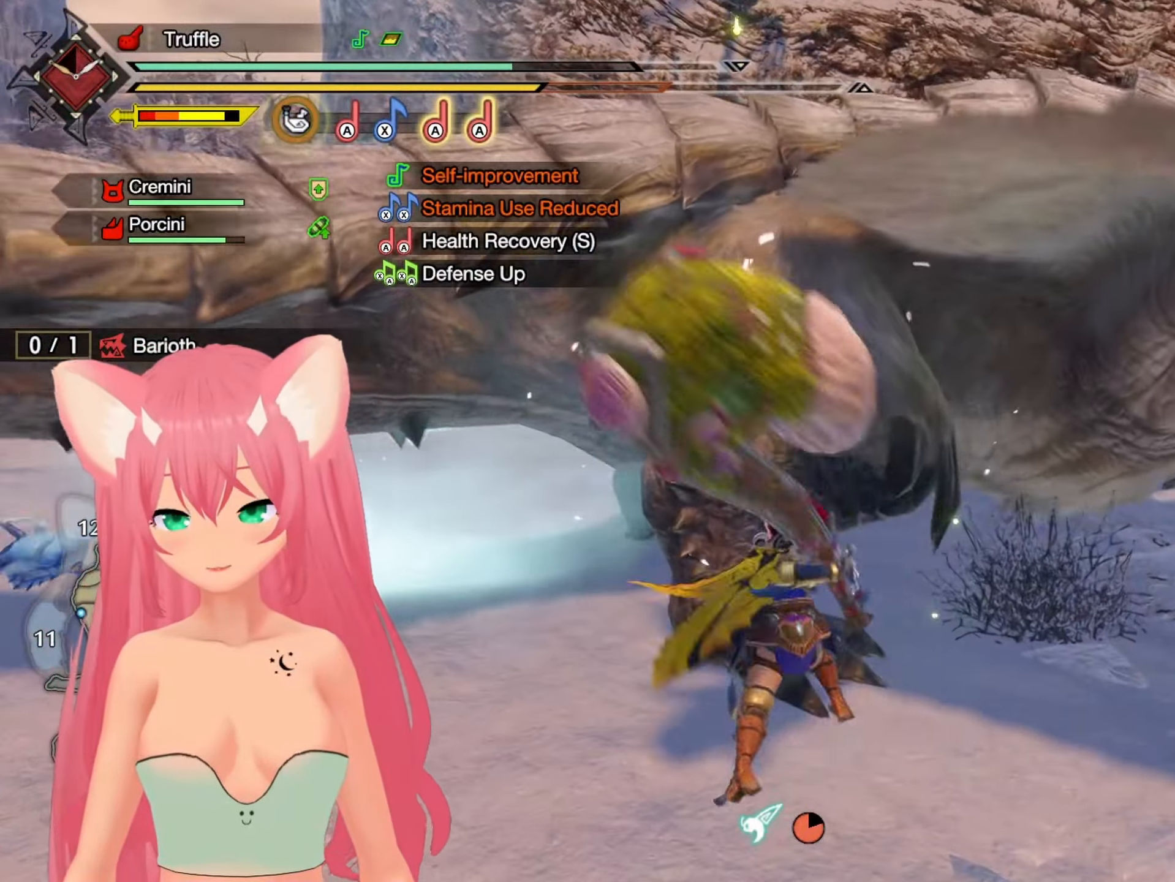
{"dt_ms": 500, "buttons": [], "left_stick": "up", "right_stick": "center", "events": [[283, "right_stick", "right"], [483, "right_stick", "center"]]}
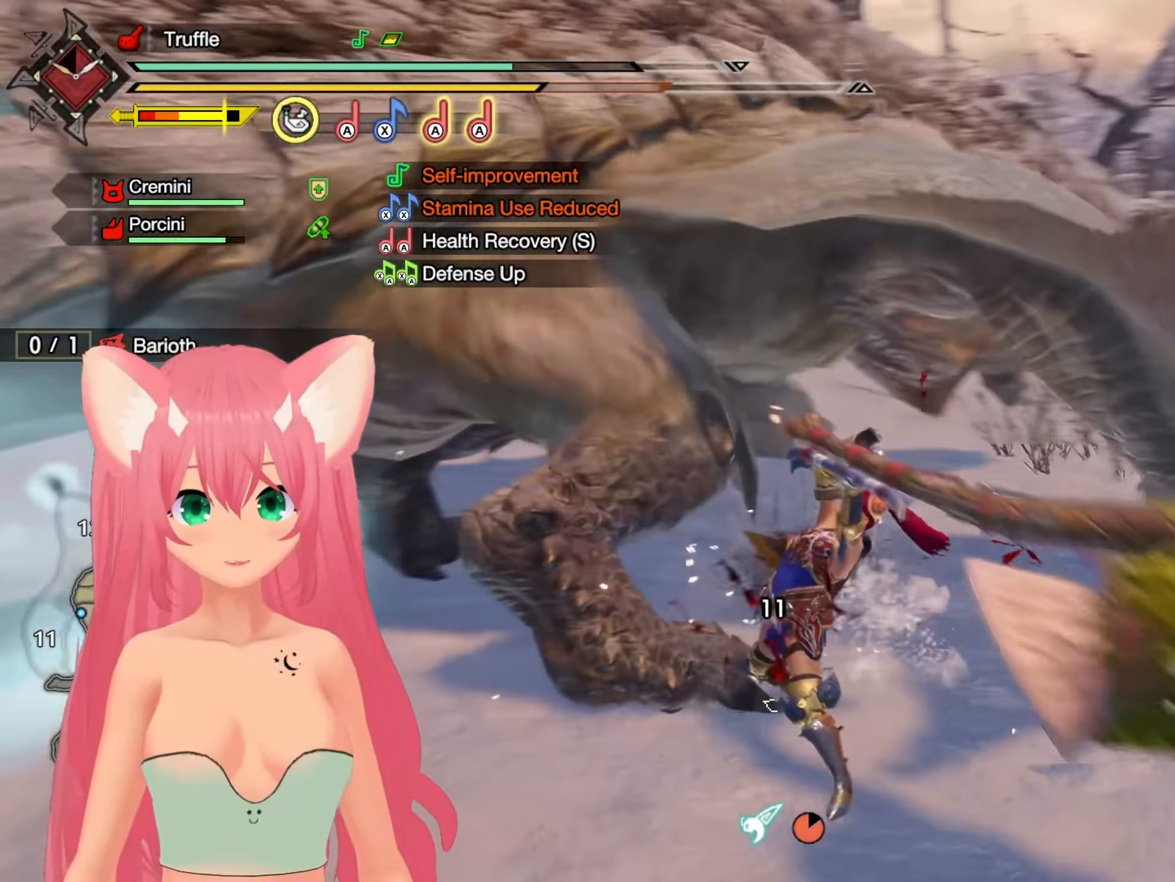
{"dt_ms": 500, "buttons": [], "left_stick": "up", "right_stick": "center", "events": [[283, "L2", "down"], [467, "L2", "up"]]}
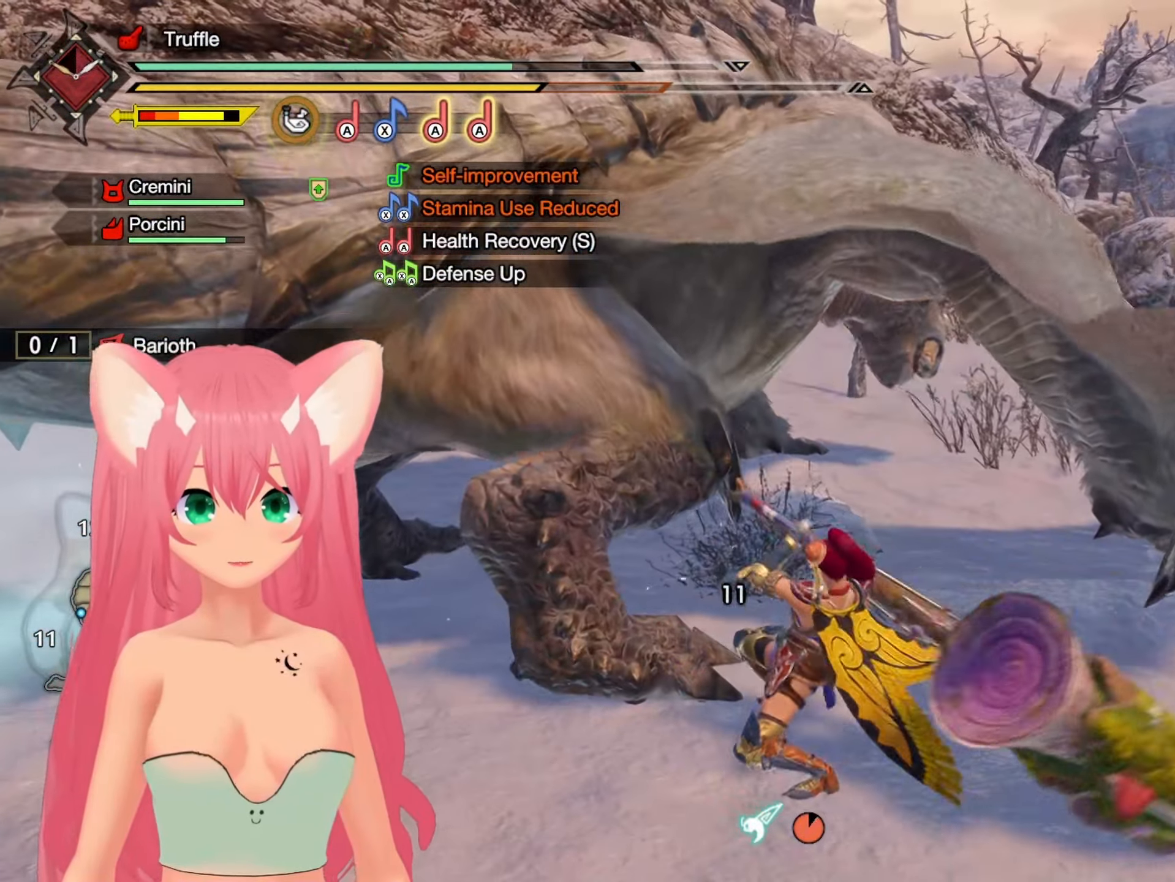
{"dt_ms": 500, "buttons": ["L2"], "left_stick": "up", "right_stick": "center"}
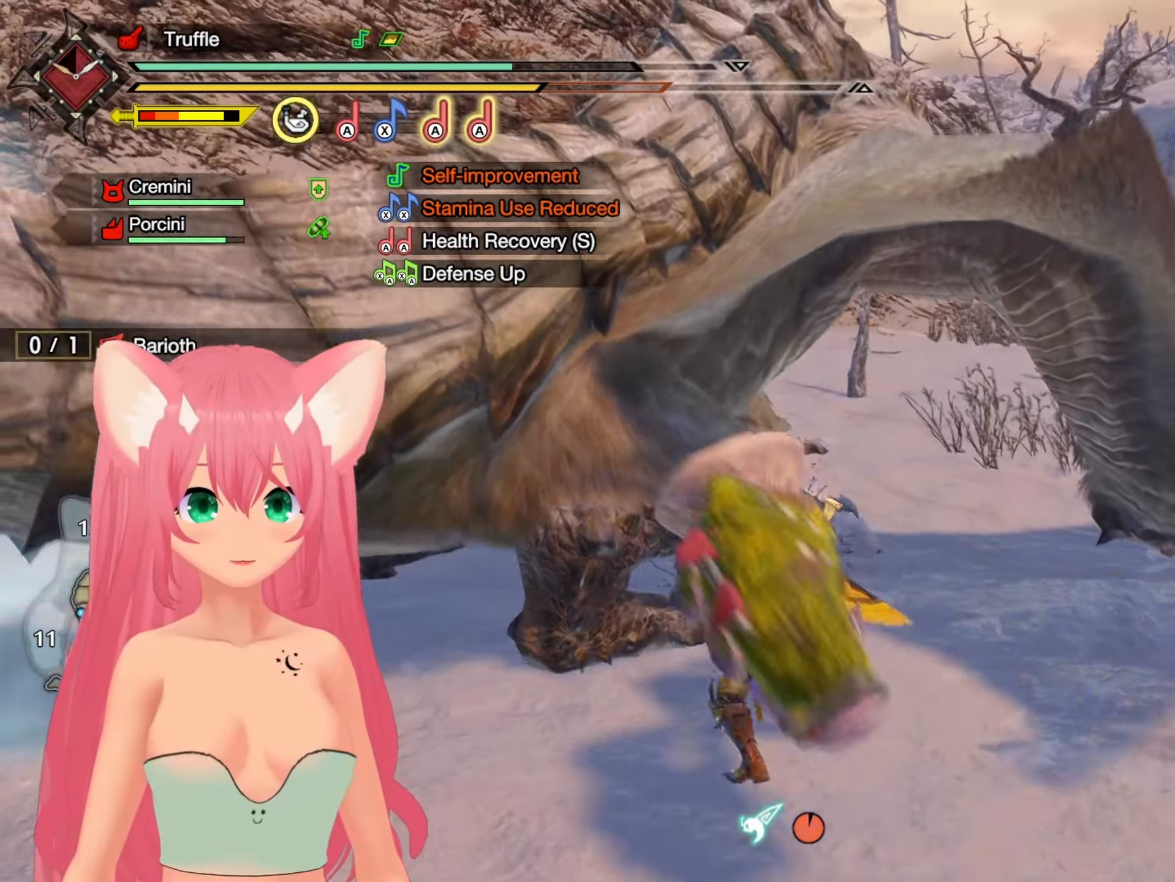
{"dt_ms": 500, "buttons": ["L2"], "left_stick": "up-left", "right_stick": "center", "events": [[167, "left_stick", "up-left"], [183, "A", "down"], [267, "A", "up"], [333, "A", "down"], [417, "A", "up"]]}
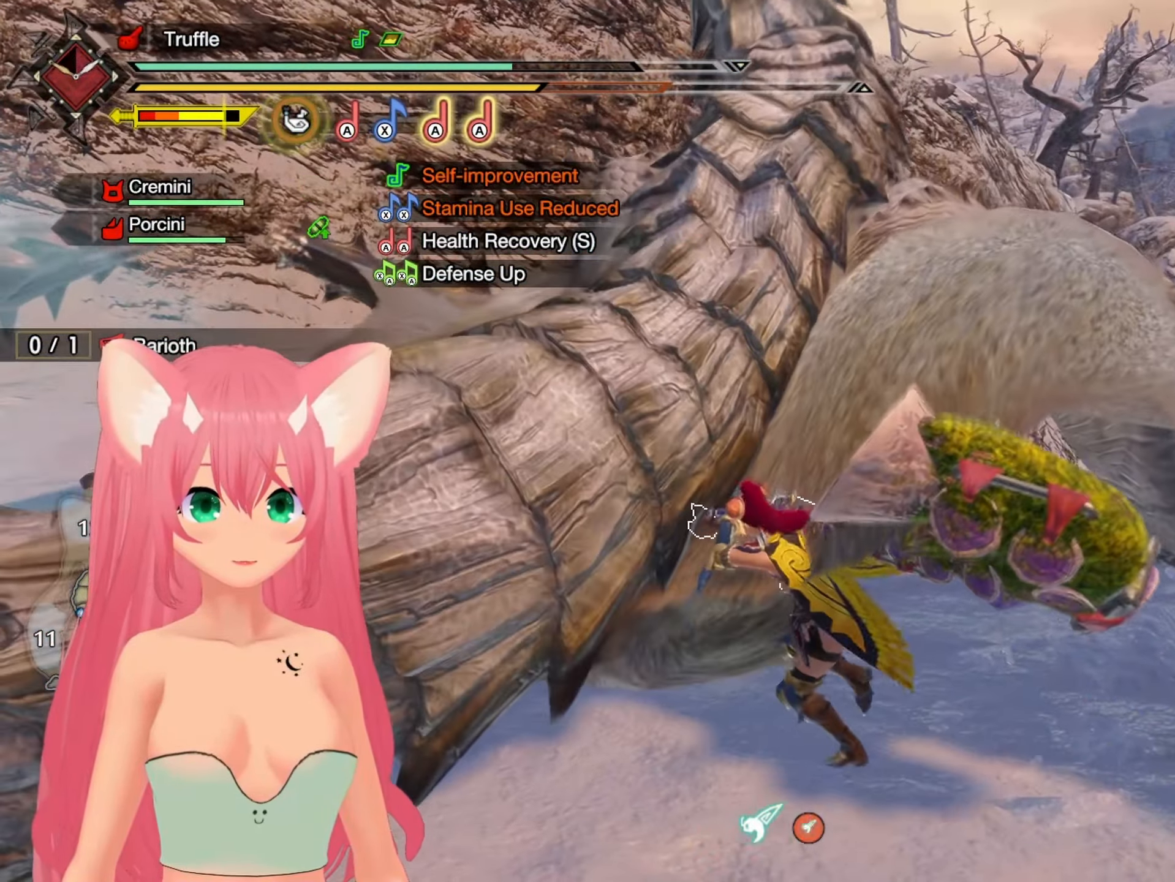
{"dt_ms": 500, "buttons": [], "left_stick": "down", "right_stick": "center", "events": [[217, "left_stick", "left"], [383, "L2", "up"], [500, "left_stick", "down"]]}
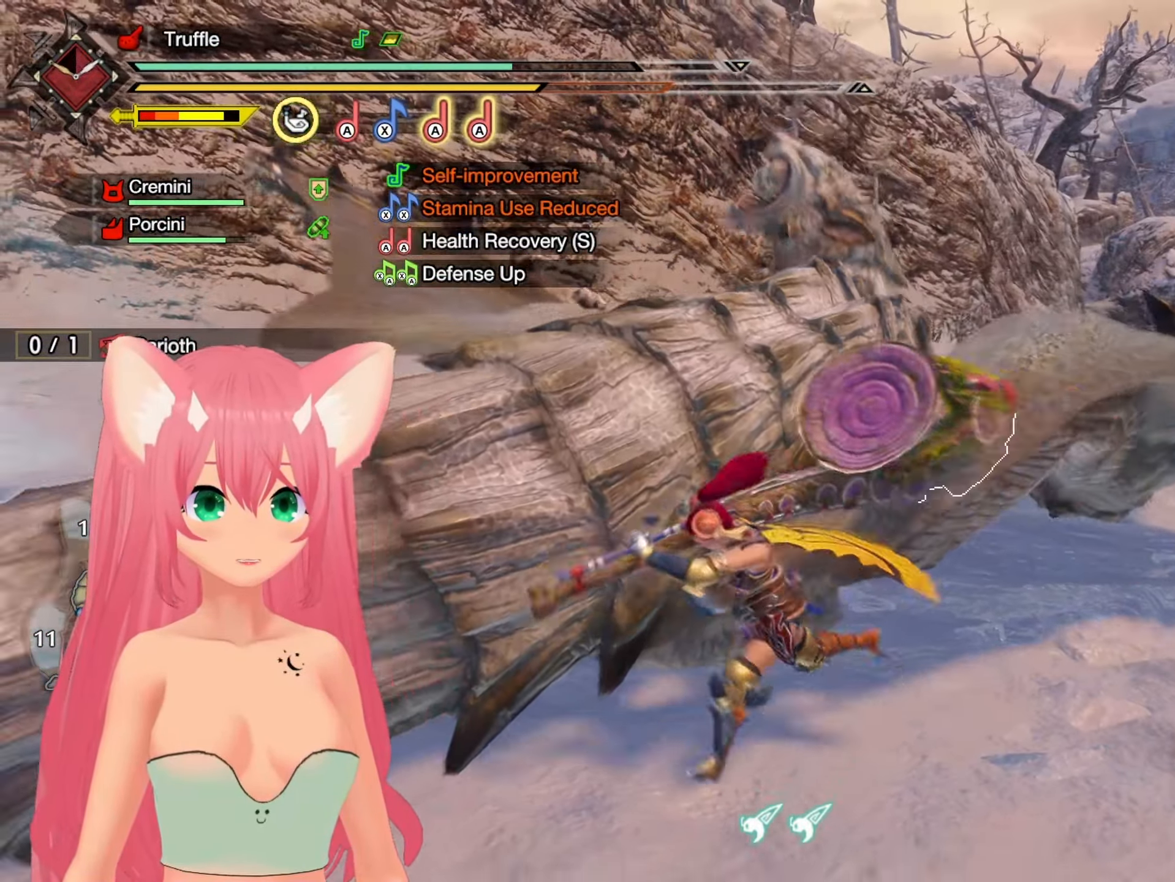
{"dt_ms": 500, "buttons": ["B"], "left_stick": "up-right", "right_stick": "center", "events": [[117, "left_stick", "right"], [233, "left_stick", "up-right"], [383, "B", "down"]]}
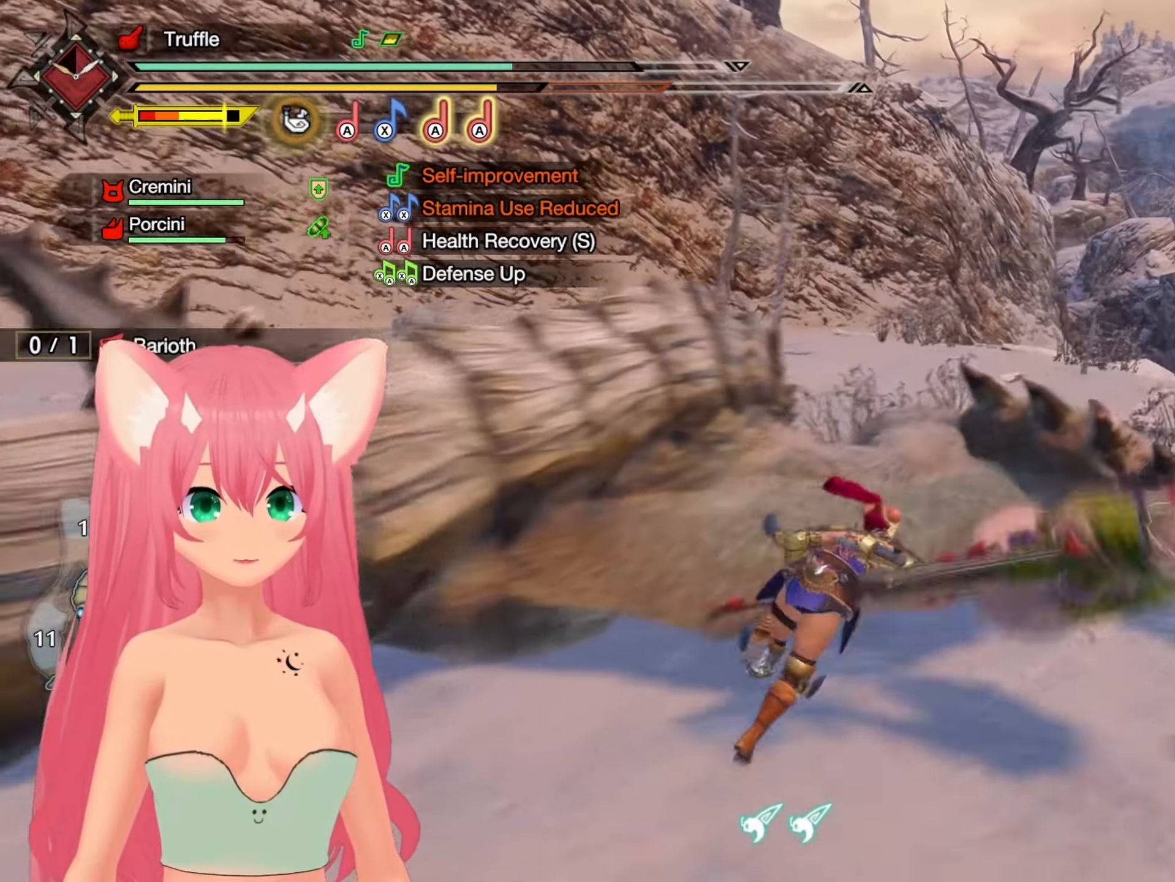
{"dt_ms": 500, "buttons": [], "left_stick": "up-right", "right_stick": "center", "events": [[33, "B", "up"], [117, "B", "down"], [217, "B", "up"]]}
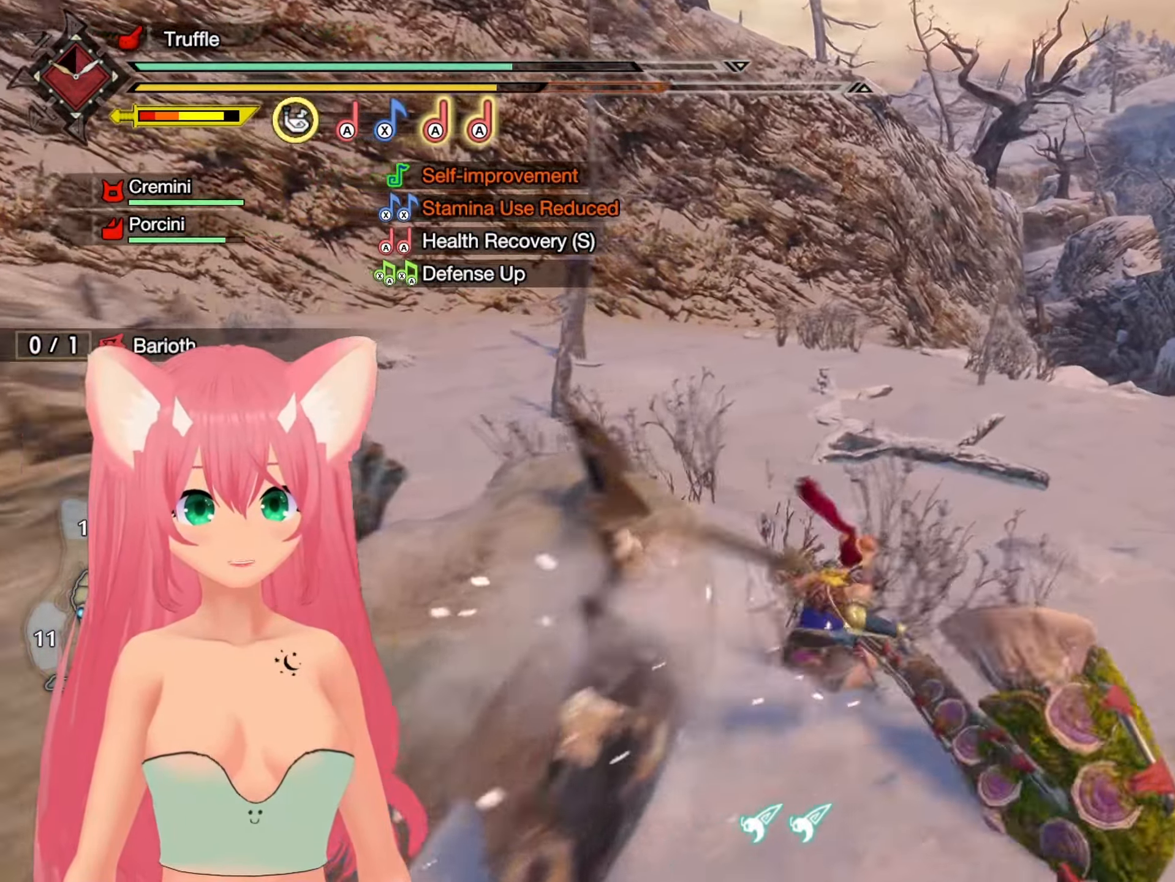
{"dt_ms": 500, "buttons": [], "left_stick": "up-right", "right_stick": "center", "events": [[17, "right_stick", "left"], [300, "right_stick", "center"], [383, "B", "down"], [483, "B", "up"]]}
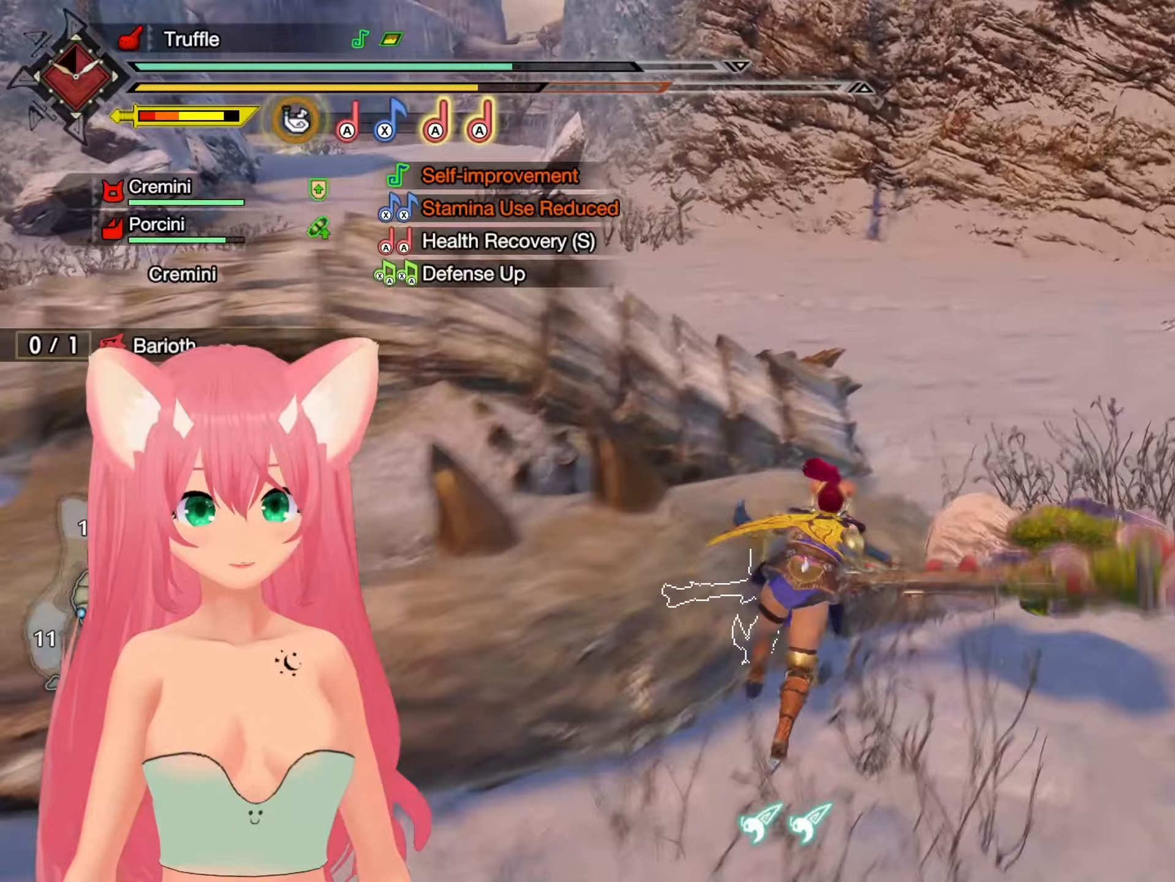
{"dt_ms": 500, "buttons": [], "left_stick": "right", "right_stick": "center", "events": [[217, "left_stick", "right"], [250, "right_stick", "left"], [500, "right_stick", "center"]]}
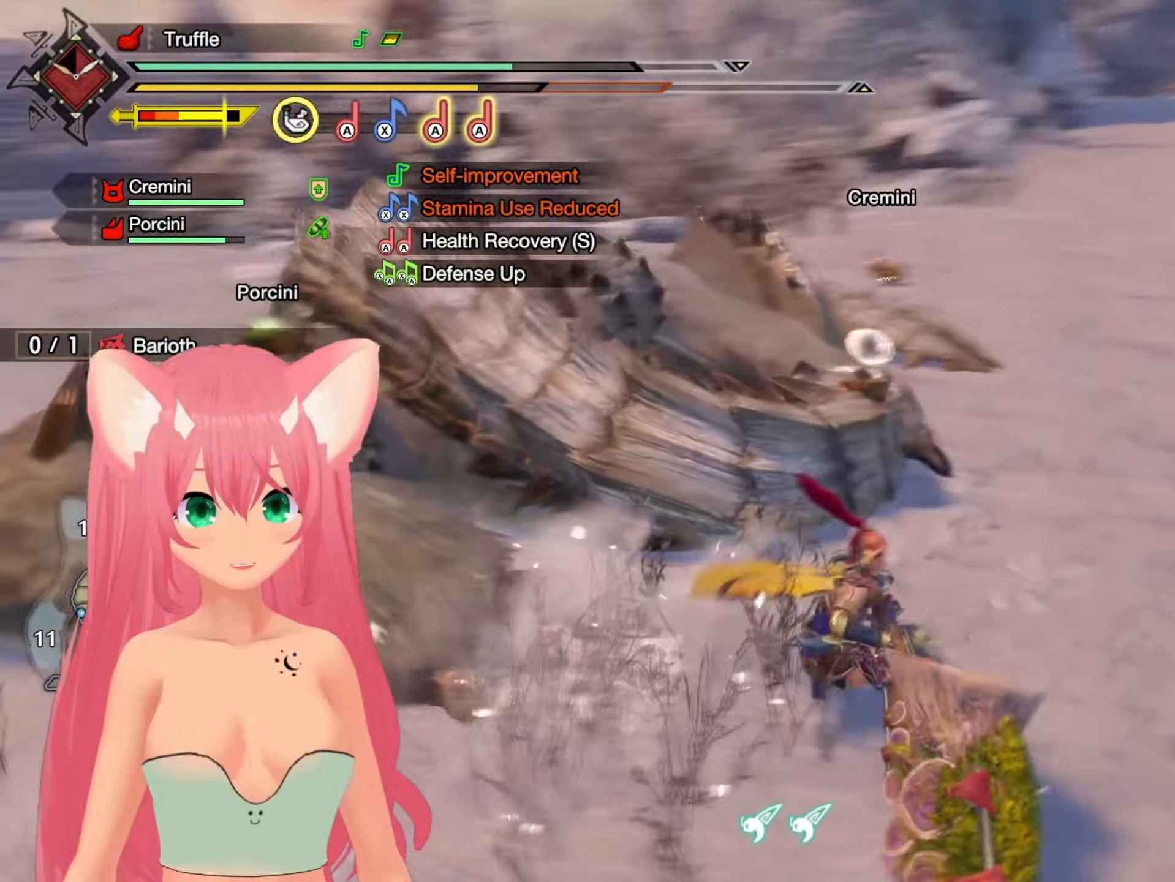
{"dt_ms": 500, "buttons": [], "left_stick": "right", "right_stick": "center", "events": [[350, "right_stick", "left"], [483, "right_stick", "center"]]}
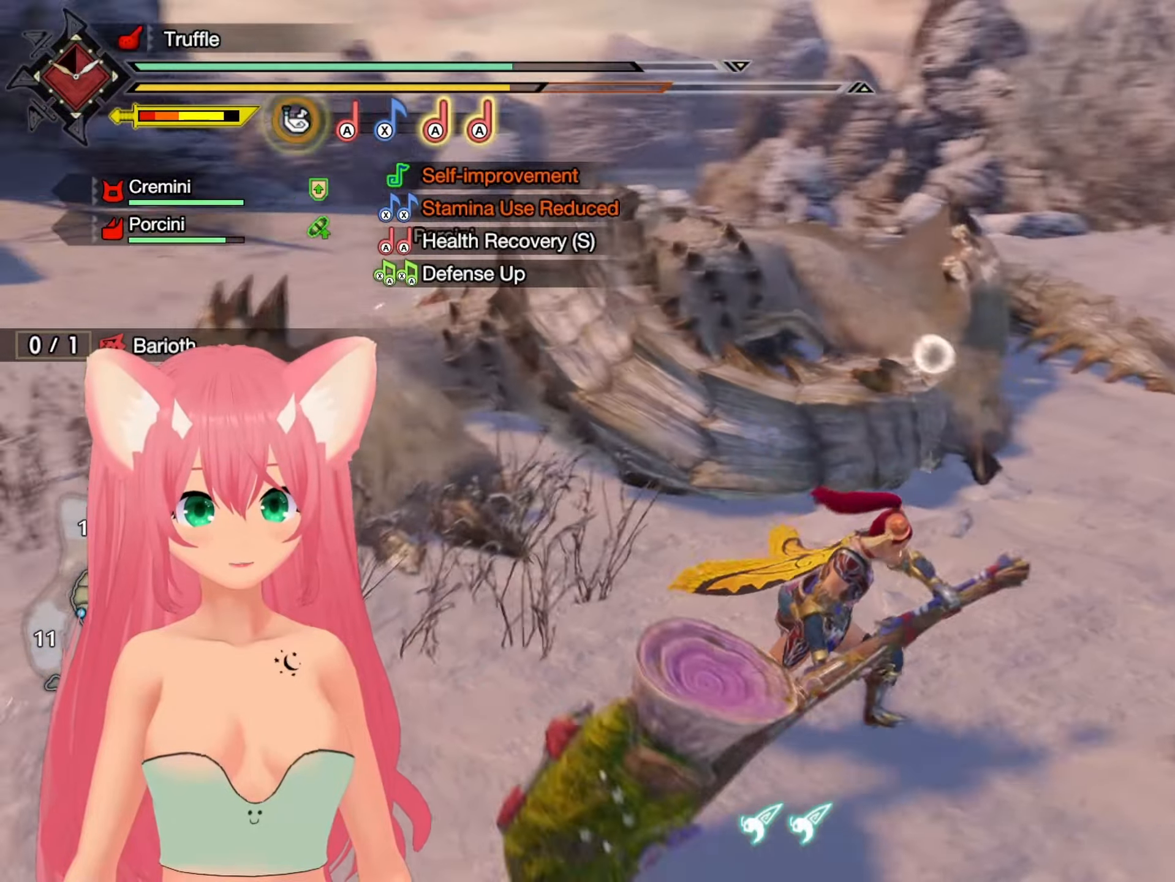
{"dt_ms": 500, "buttons": [], "left_stick": "up", "right_stick": "center", "events": [[300, "right_stick", "left"], [400, "left_stick", "up-right"], [433, "right_stick", "center"], [500, "left_stick", "up"]]}
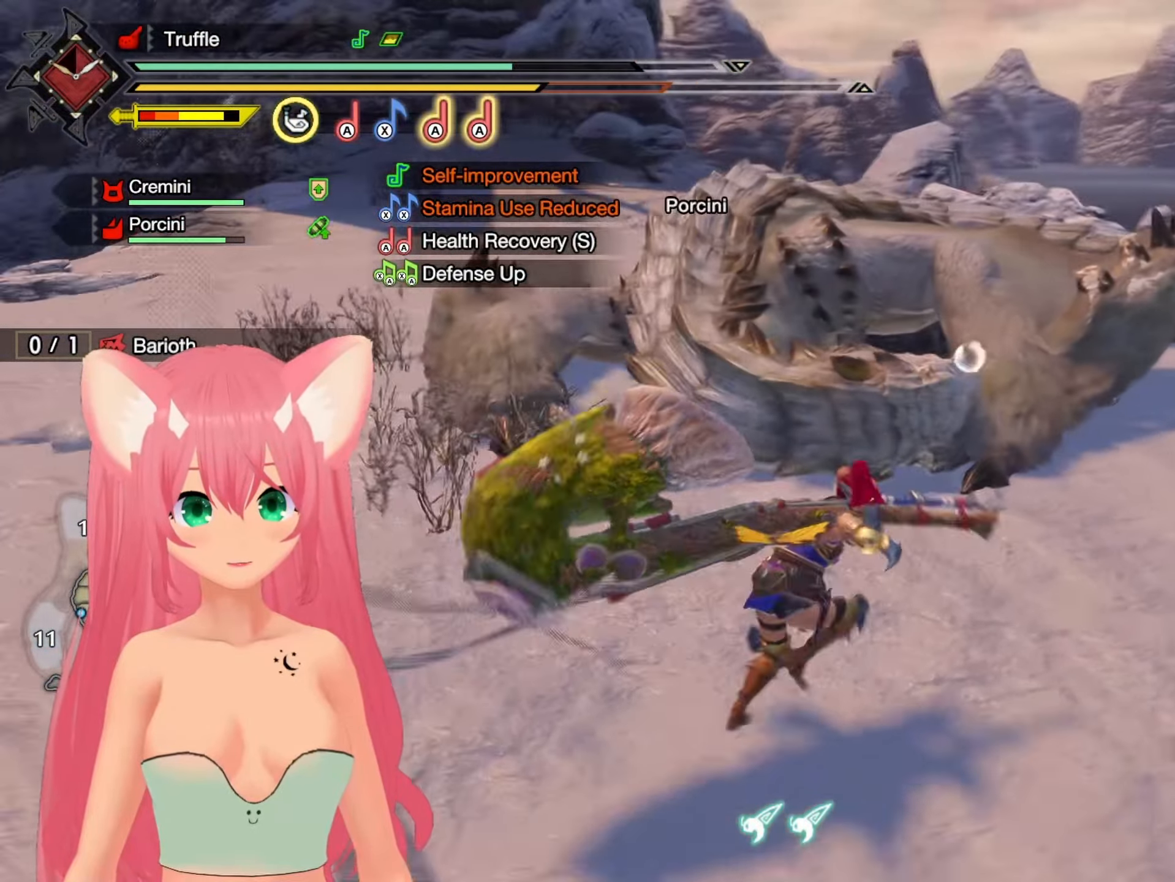
{"dt_ms": 1000, "buttons": [], "left_stick": "center", "right_stick": "center"}
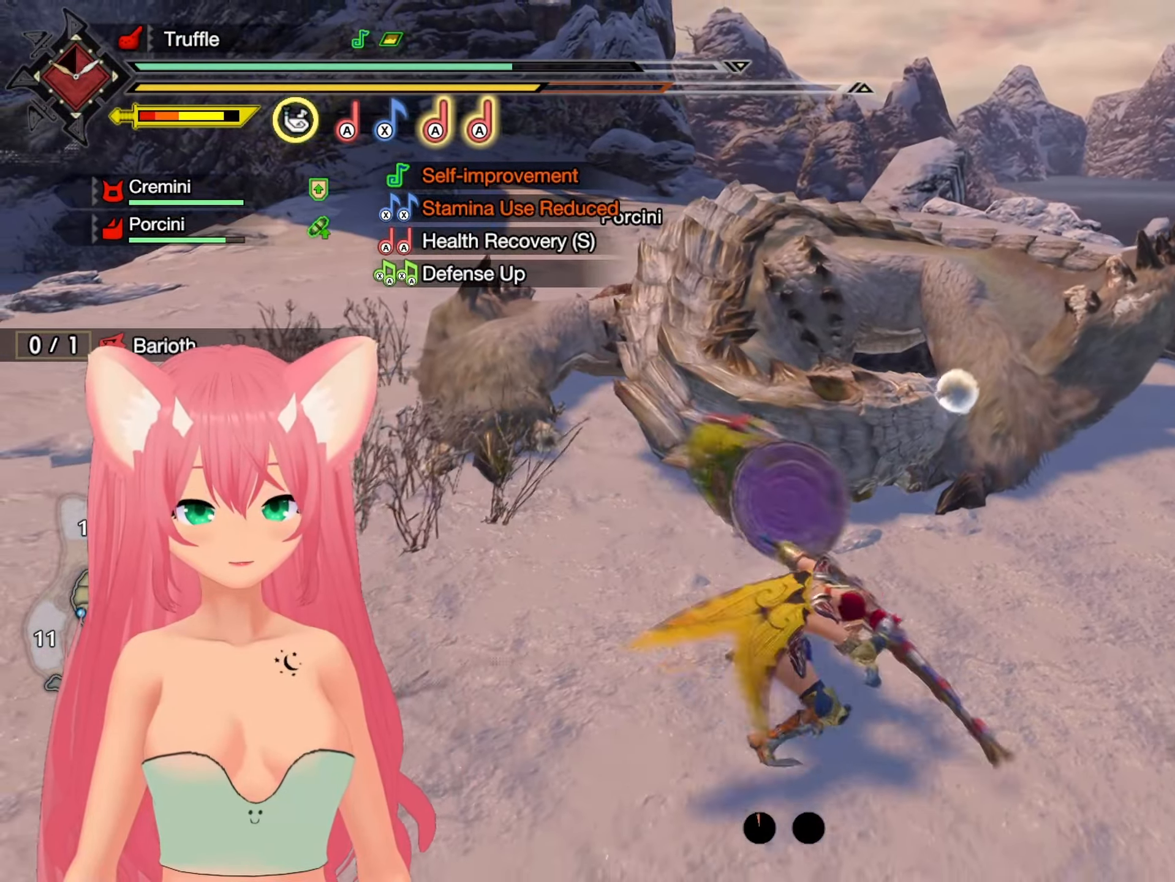
{"dt_ms": 500, "buttons": [], "left_stick": "center", "right_stick": "center", "events": [[167, "L2", "down"], [233, "L2", "up"]]}
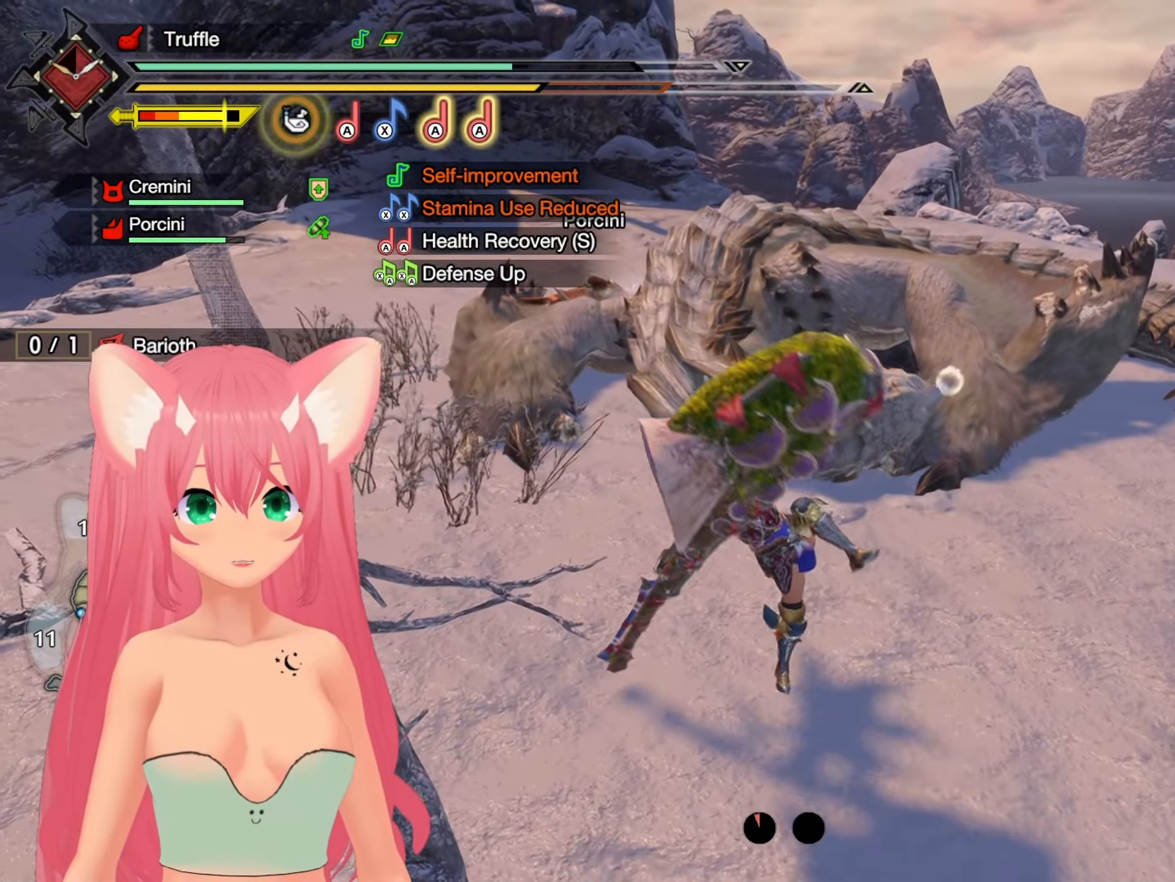
{"dt_ms": 500, "buttons": ["L2"], "left_stick": "center", "right_stick": "center", "events": [[500, "L2", "down"]]}
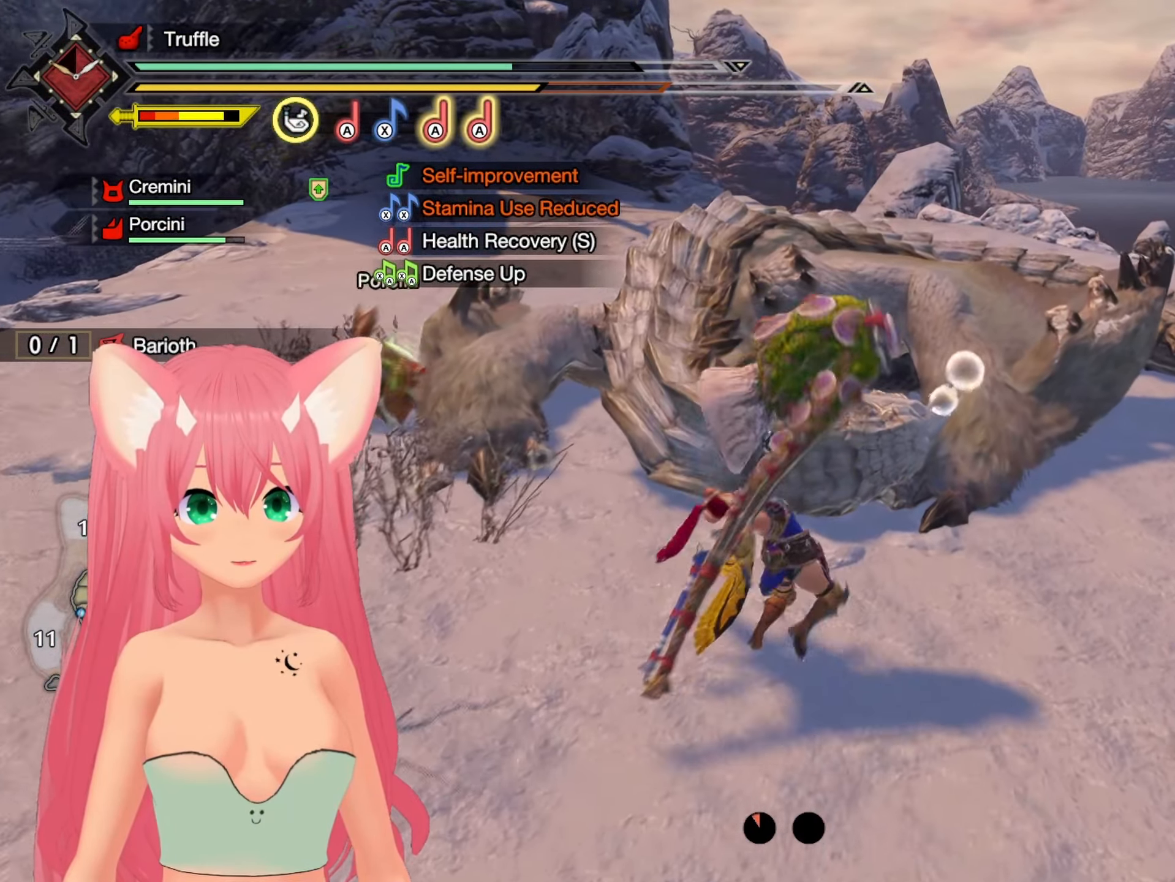
{"dt_ms": 500, "buttons": [], "left_stick": "center", "right_stick": "center"}
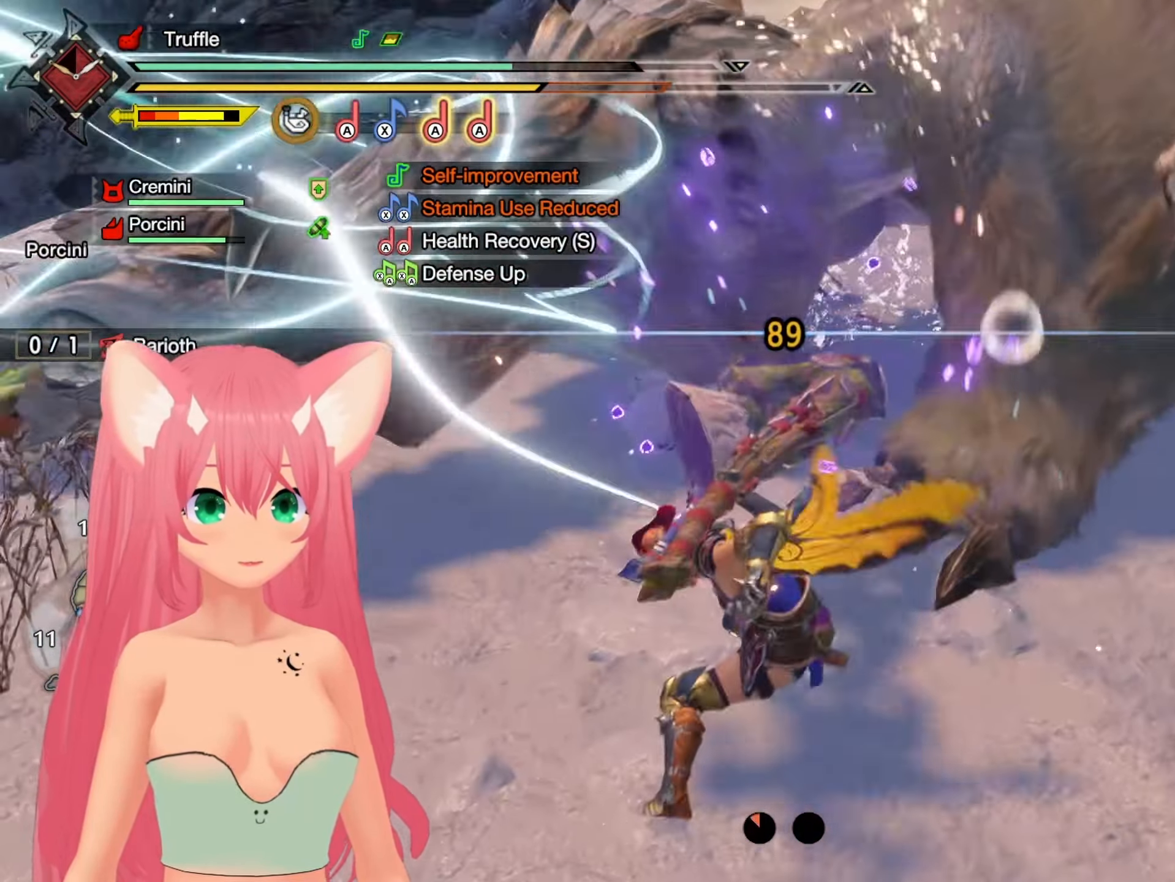
{"dt_ms": 500, "buttons": [], "left_stick": "center", "right_stick": "down-left", "events": [[417, "right_stick", "down-left"]]}
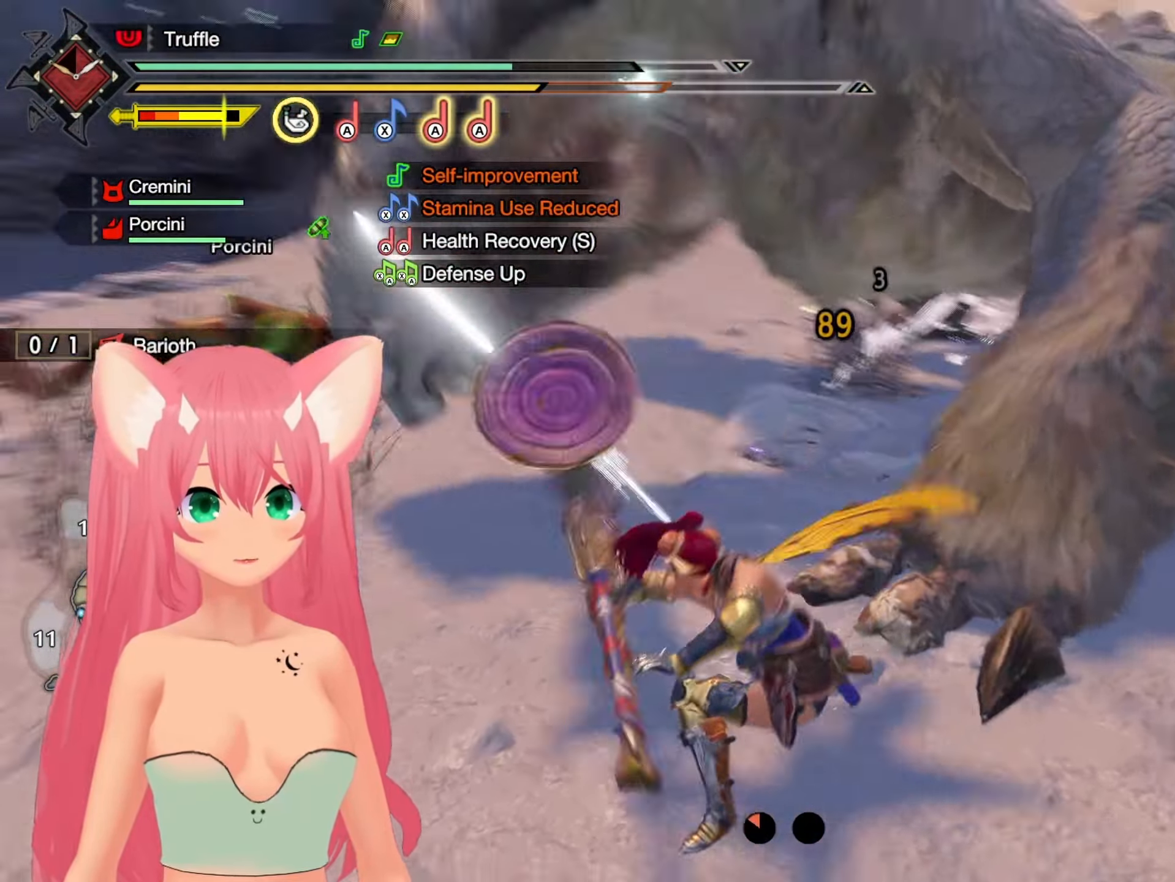
{"dt_ms": 500, "buttons": [], "left_stick": "center", "right_stick": "down", "events": [[67, "right_stick", "center"], [383, "right_stick", "down"]]}
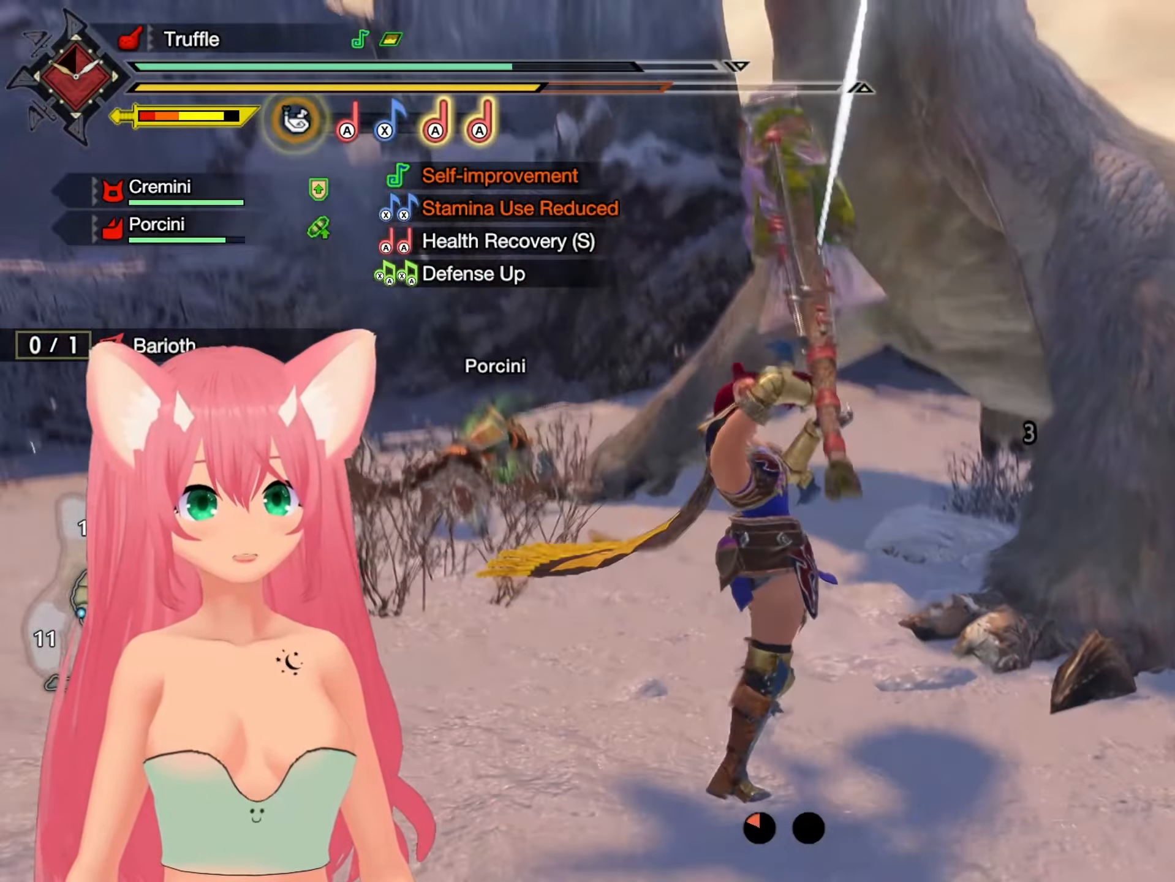
{"dt_ms": 500, "buttons": [], "left_stick": "center", "right_stick": "center", "events": [[17, "right_stick", "center"]]}